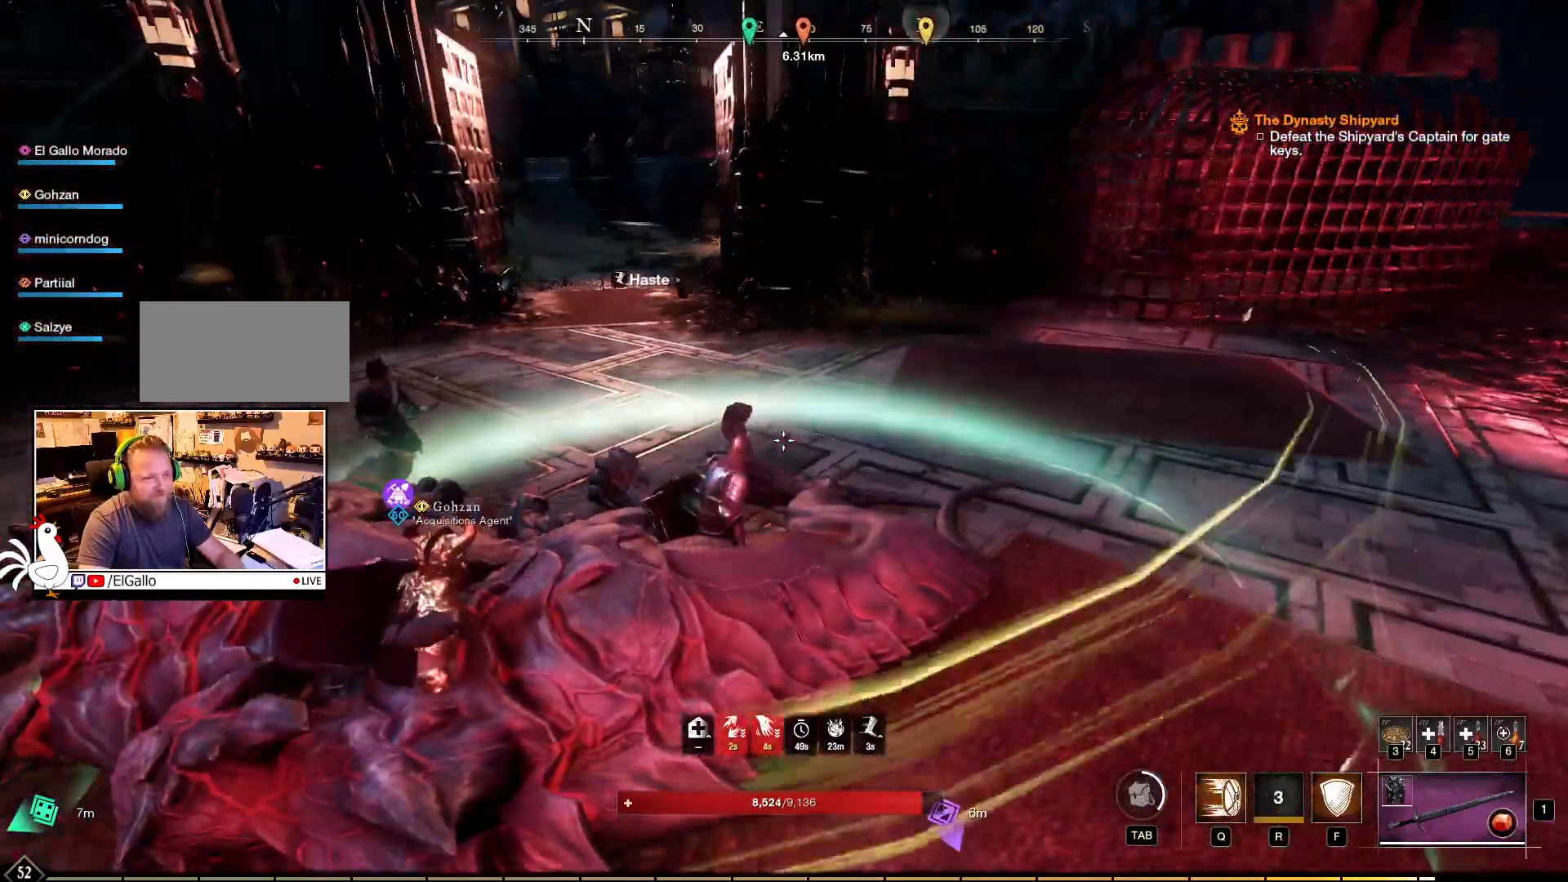
Gameplay with keyboard and mouse; each line is a JSON object with the keys and mouse buttons held at the frame after it. "events" lists presses ("down") and releases ("up") of "a", "ctrl", "d", "e", "f", "q", "r", "s", "shift", "space", "tab", "w", "mouse_left", "mouse_wheel", "mouse_right", "mouse_mb4" and "mouse_mb5" between this image and that frame as [ms after this image, input, new state], when the widget could be followed in between. "mouse_left", "mouse_wheel", "mouse_right", "mouse_mb4", "mouse_mb5" = the "left", "wheel", "right", "mb4", "mb5" buttons of the "mouse" list. No other keys are recorded. "wheel" means that the mouse wheel is clicked or scrolled. Mouse movement is not recorded.
{"keys": [], "mouse": [], "events": []}
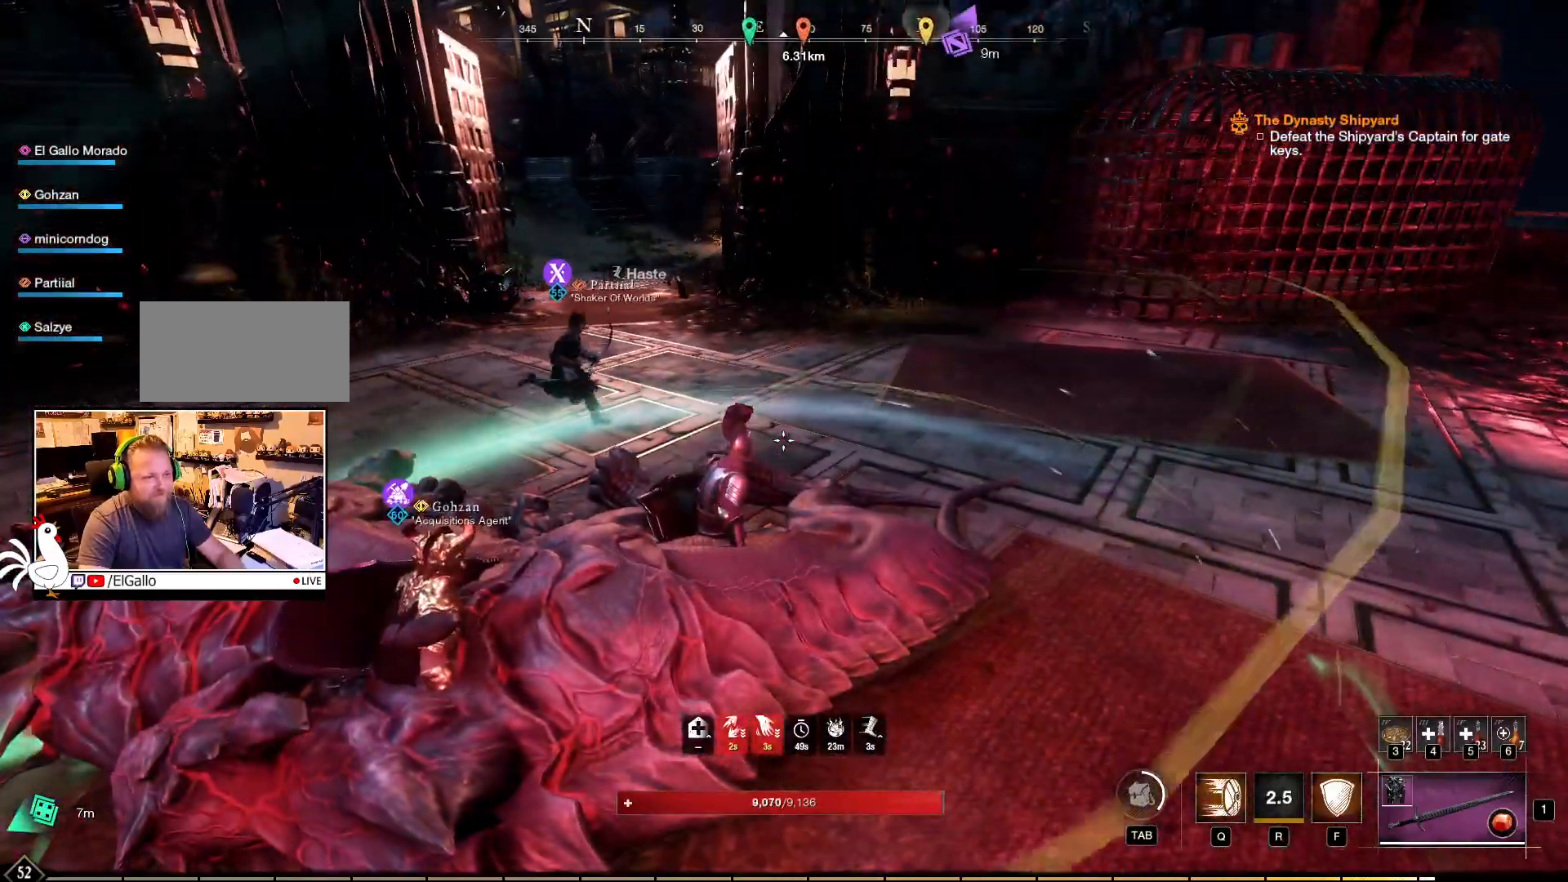
{"keys": [], "mouse": [], "events": []}
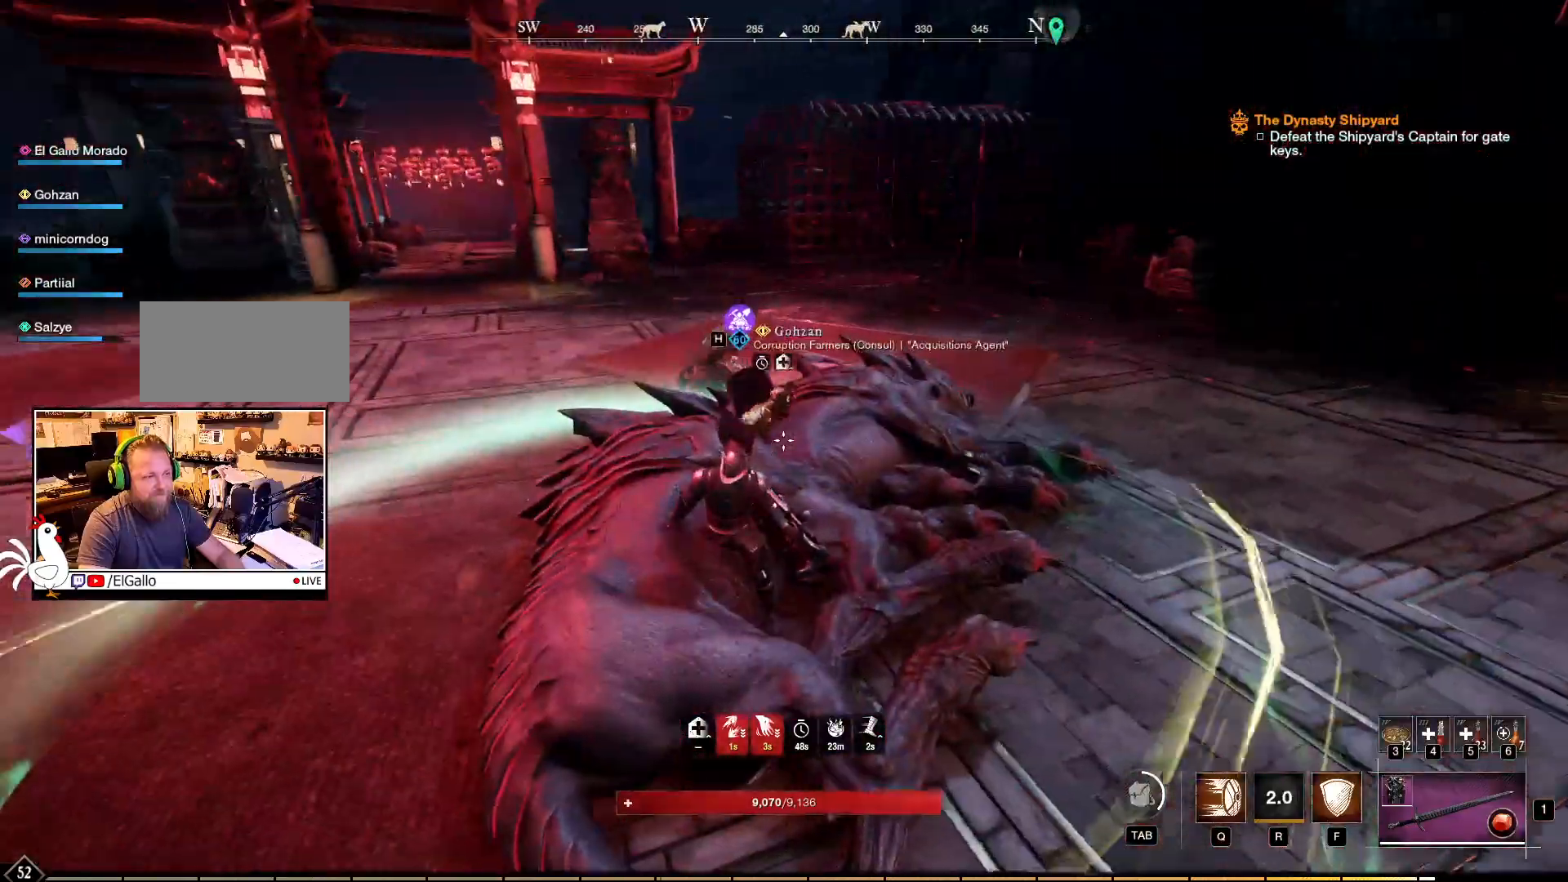
{"keys": [], "mouse": [], "events": []}
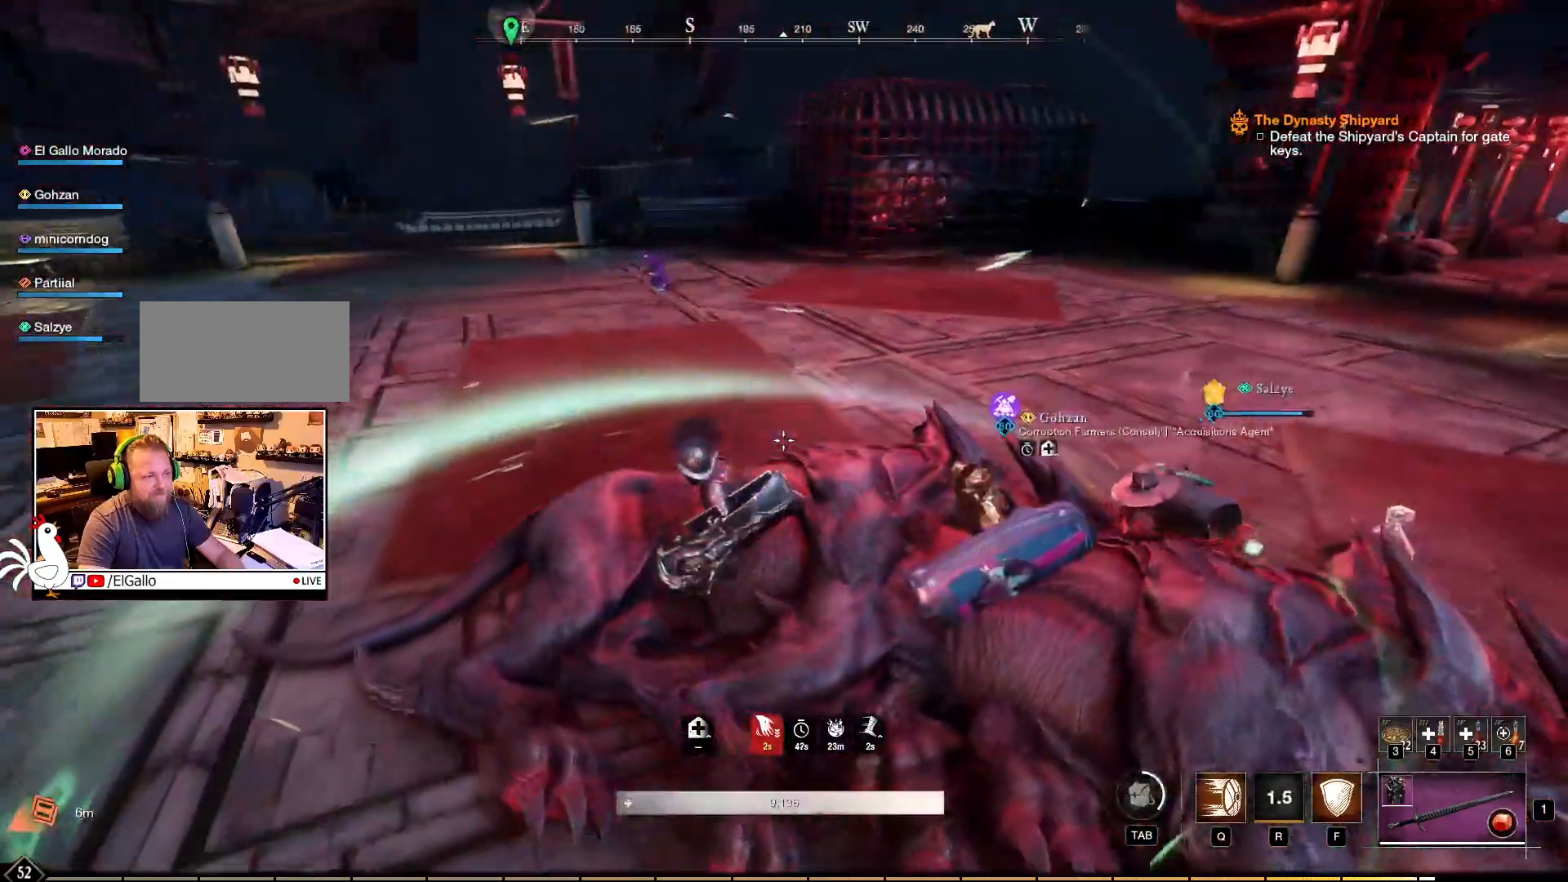
{"keys": [], "mouse": [], "events": []}
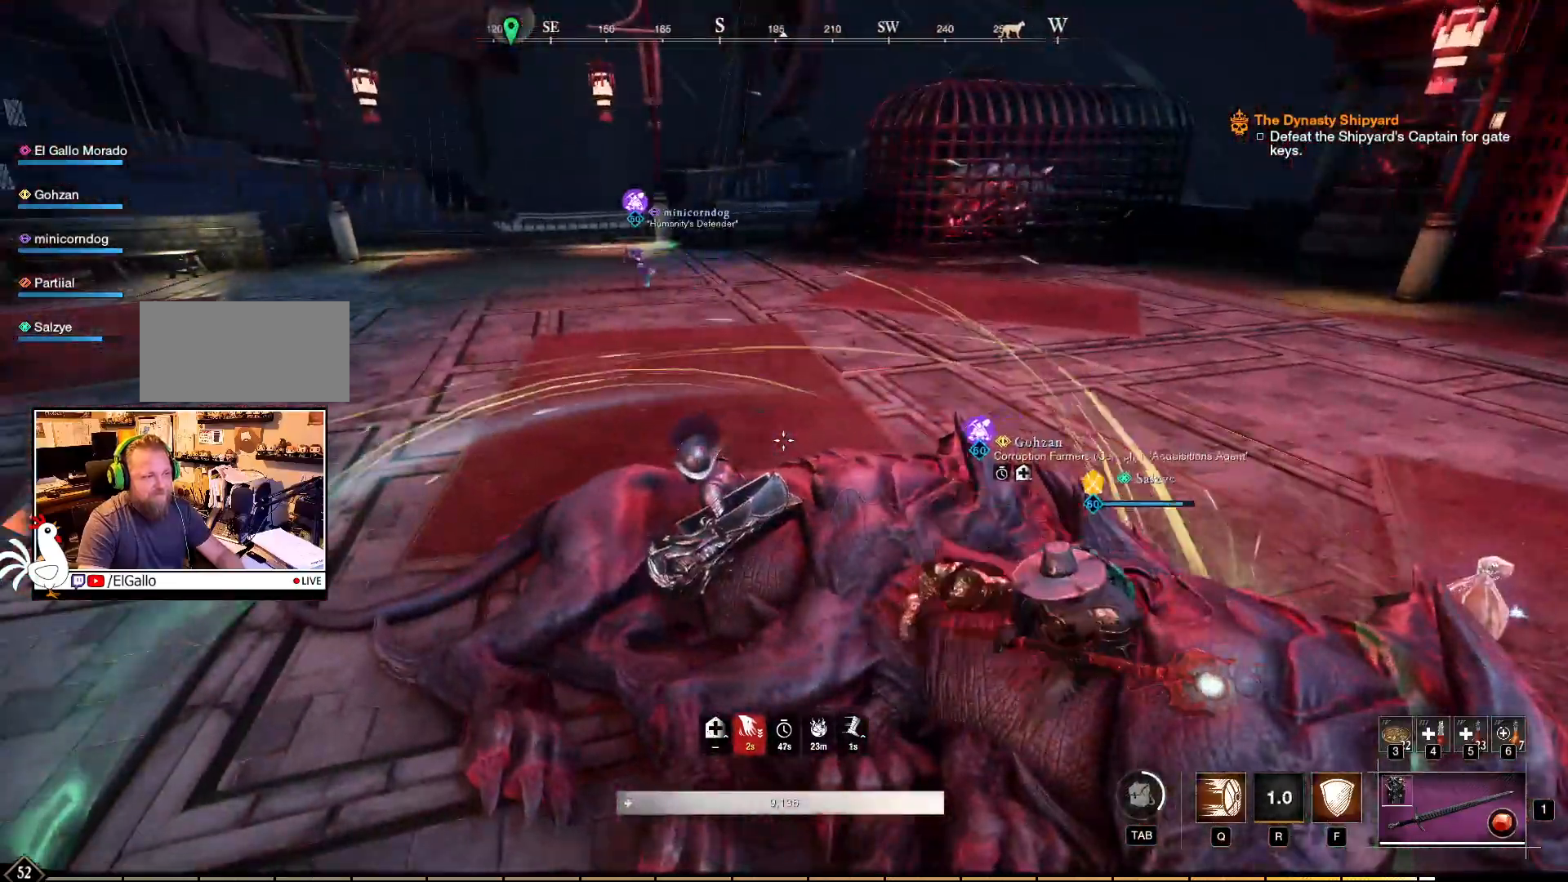
{"keys": [], "mouse": [], "events": []}
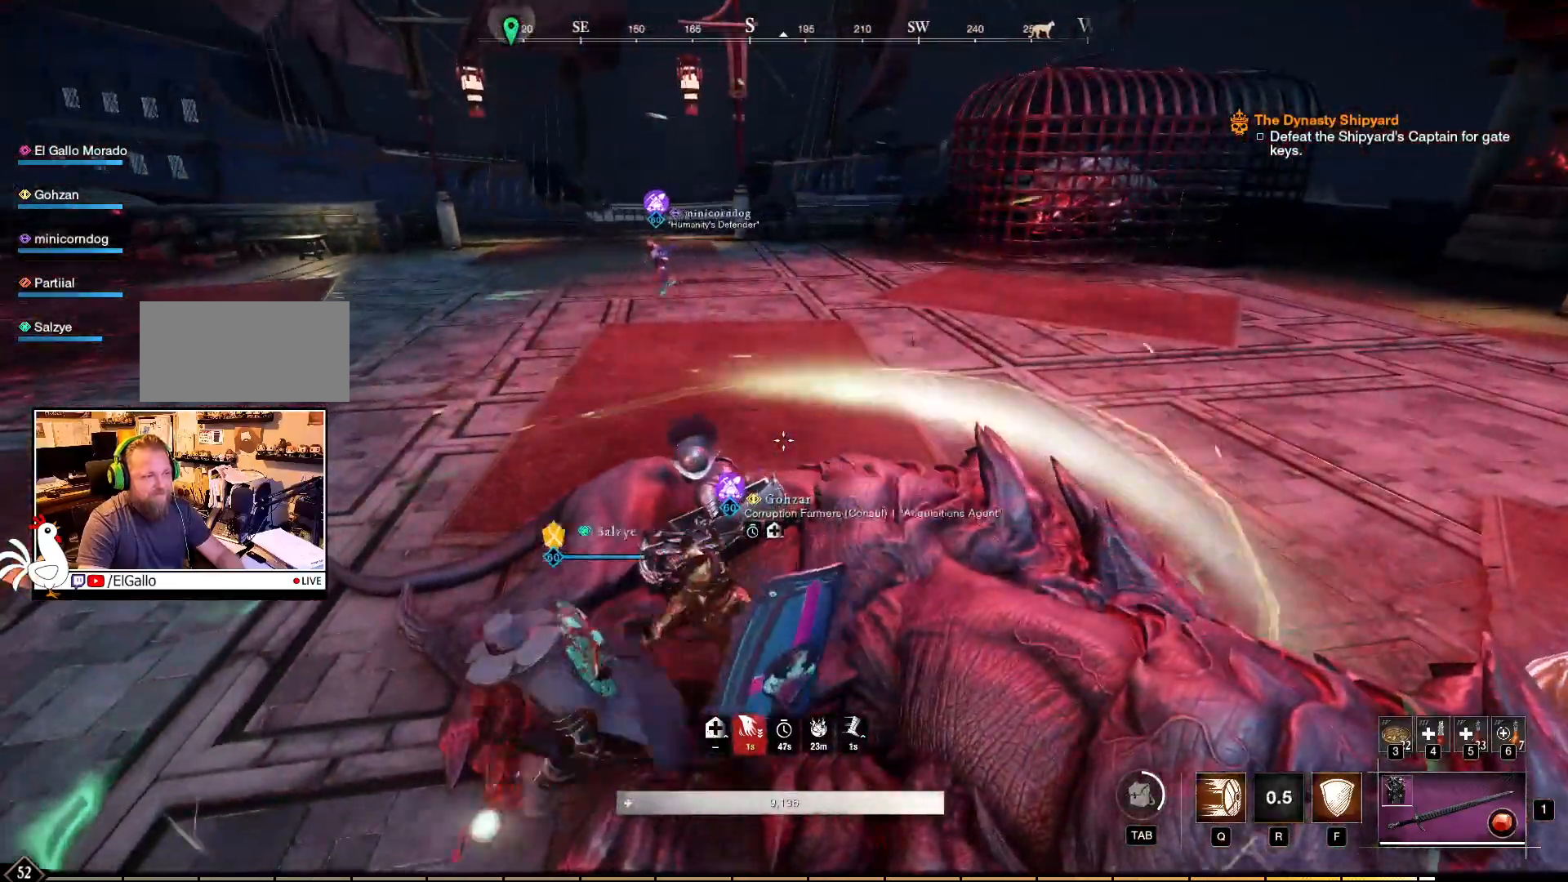
{"keys": [], "mouse": [], "events": []}
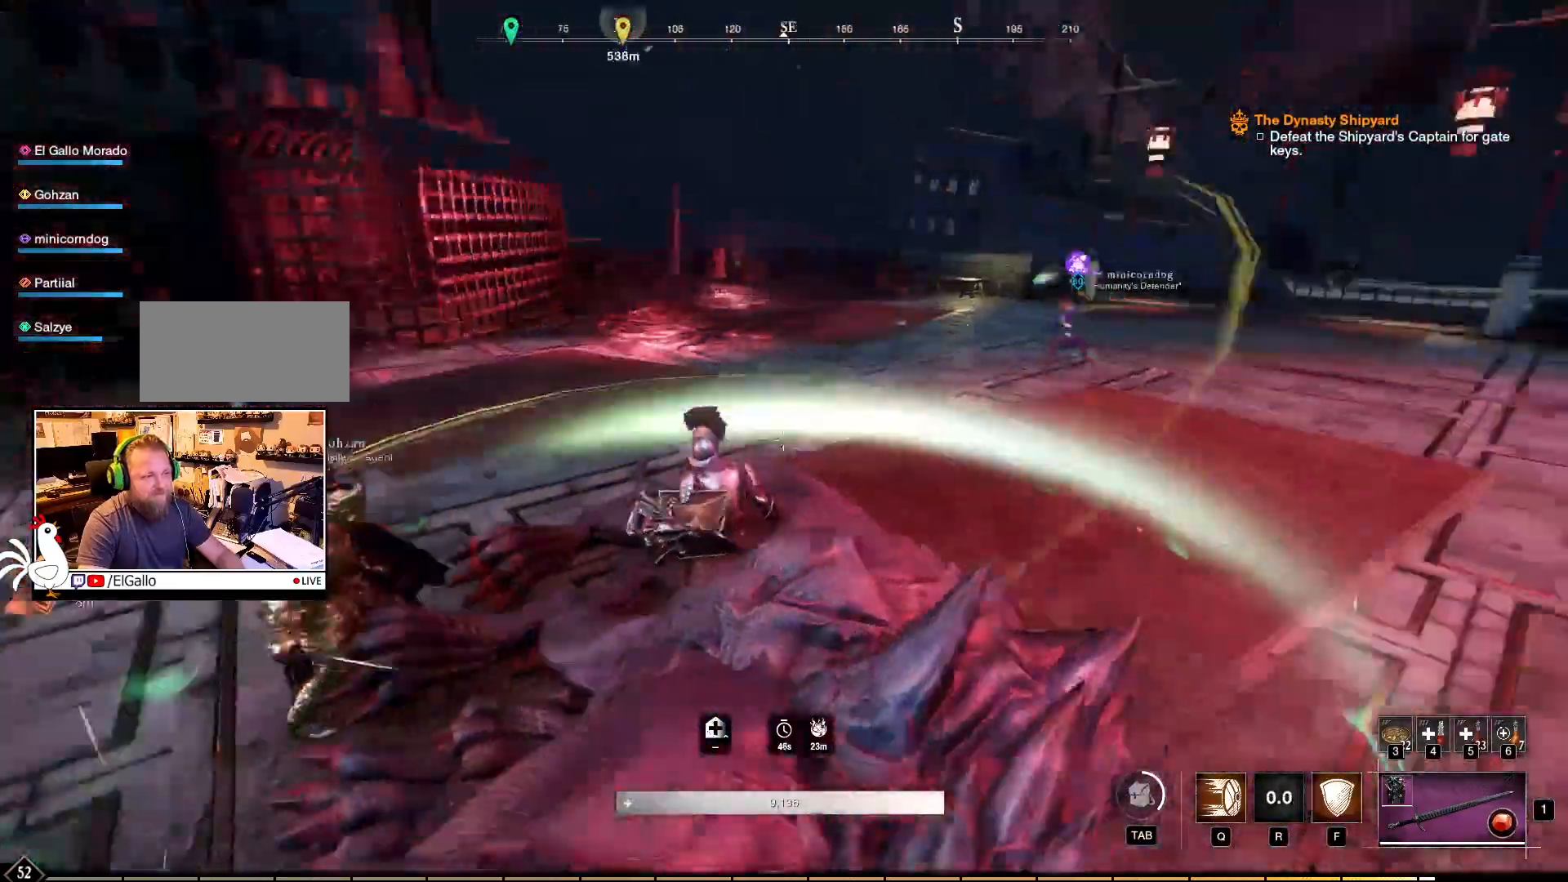
{"keys": [], "mouse": [], "events": []}
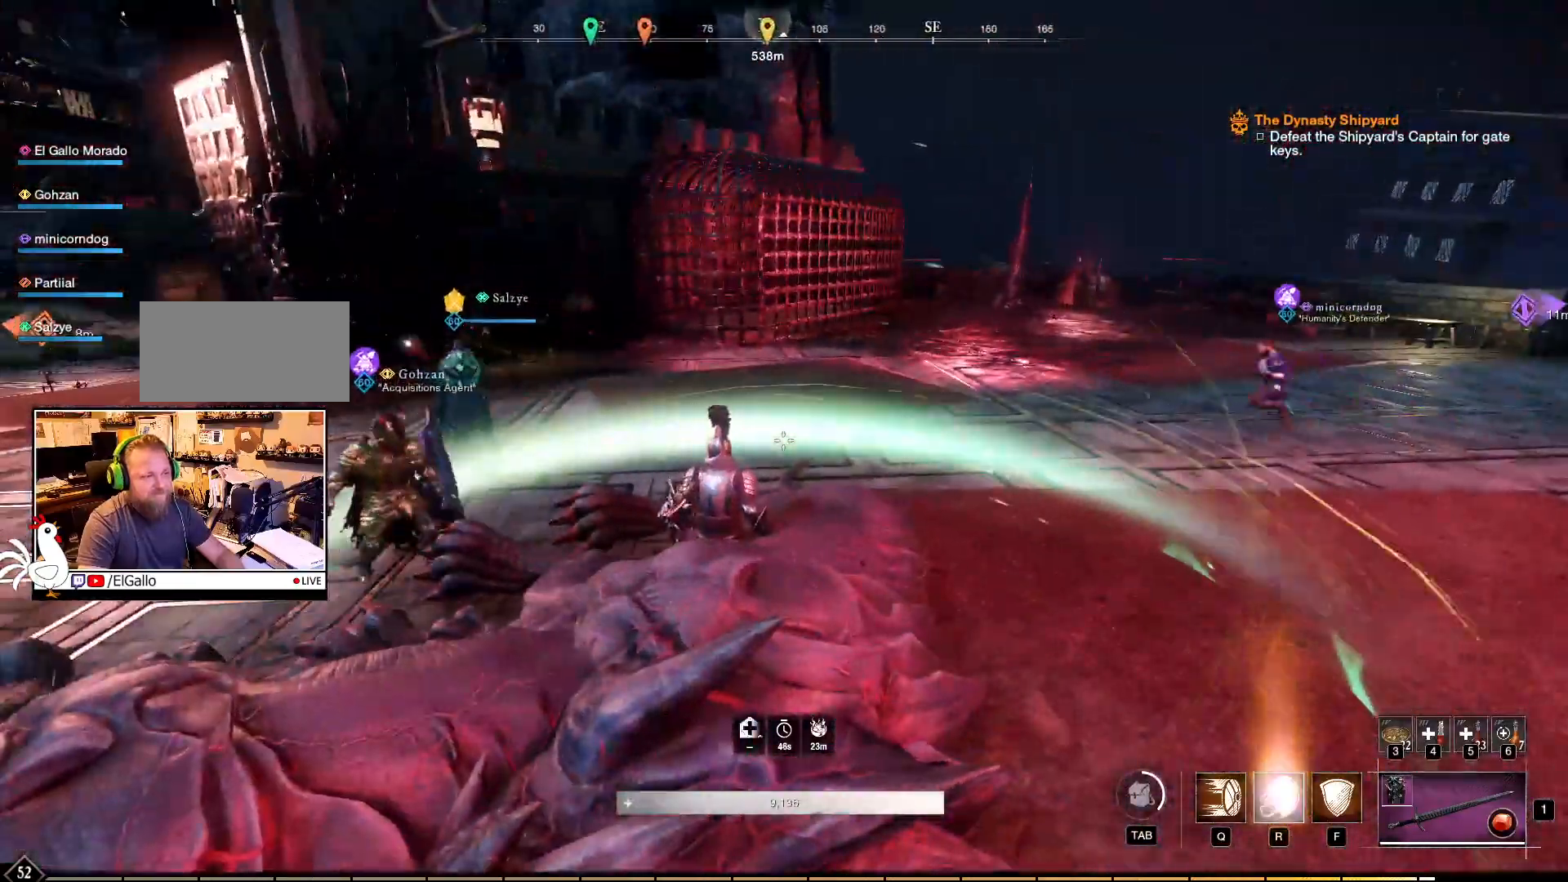
{"keys": ["a"], "mouse": [], "events": [[400, "a", "down"]]}
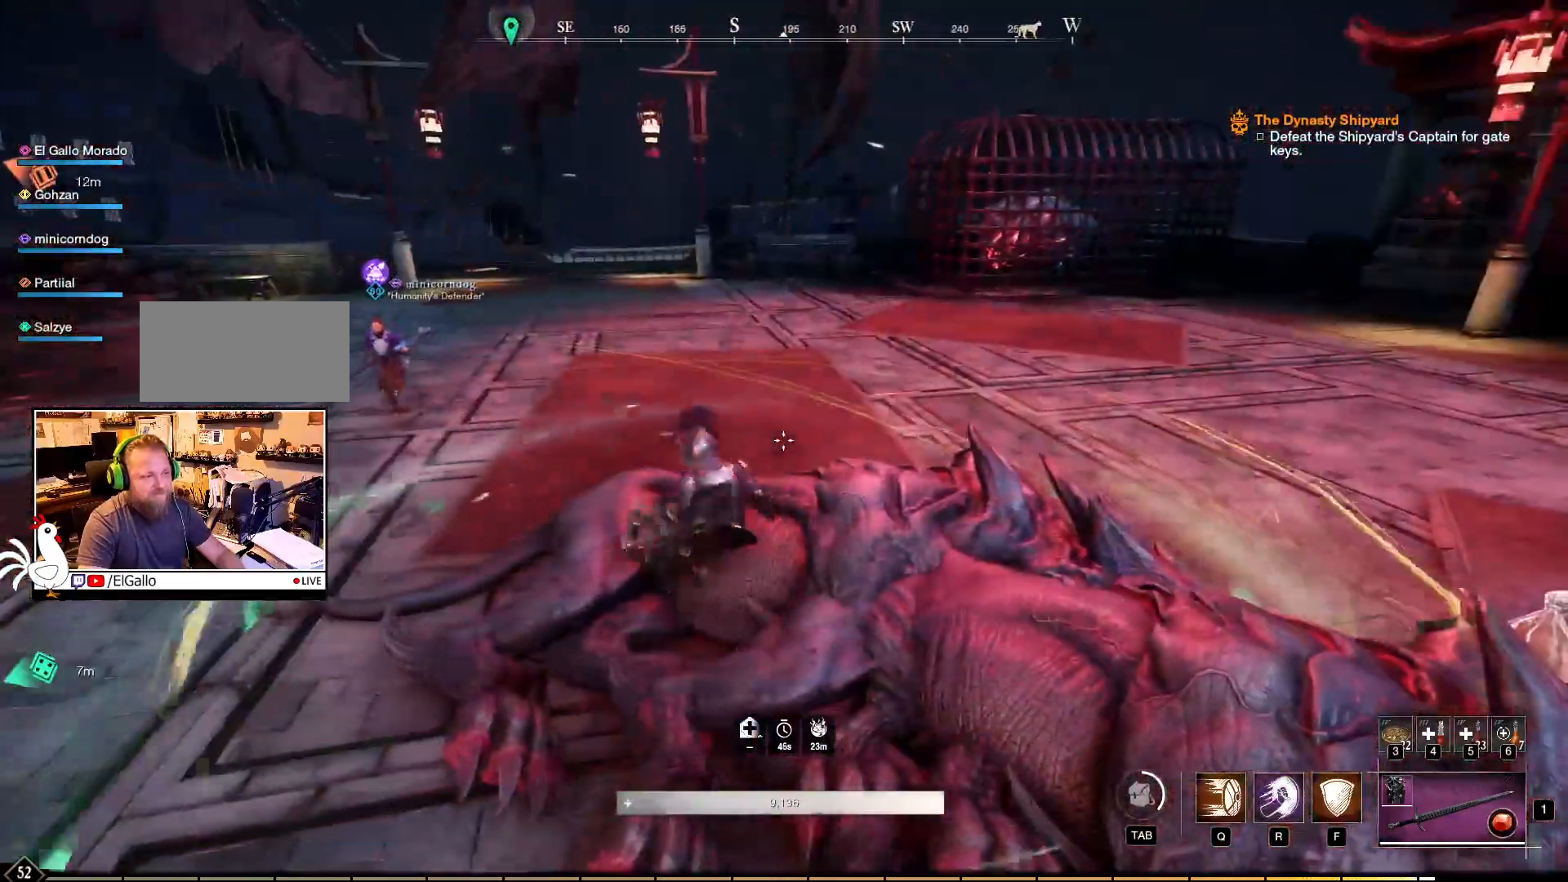
{"keys": [], "mouse": [], "events": [[450, "a", "up"]]}
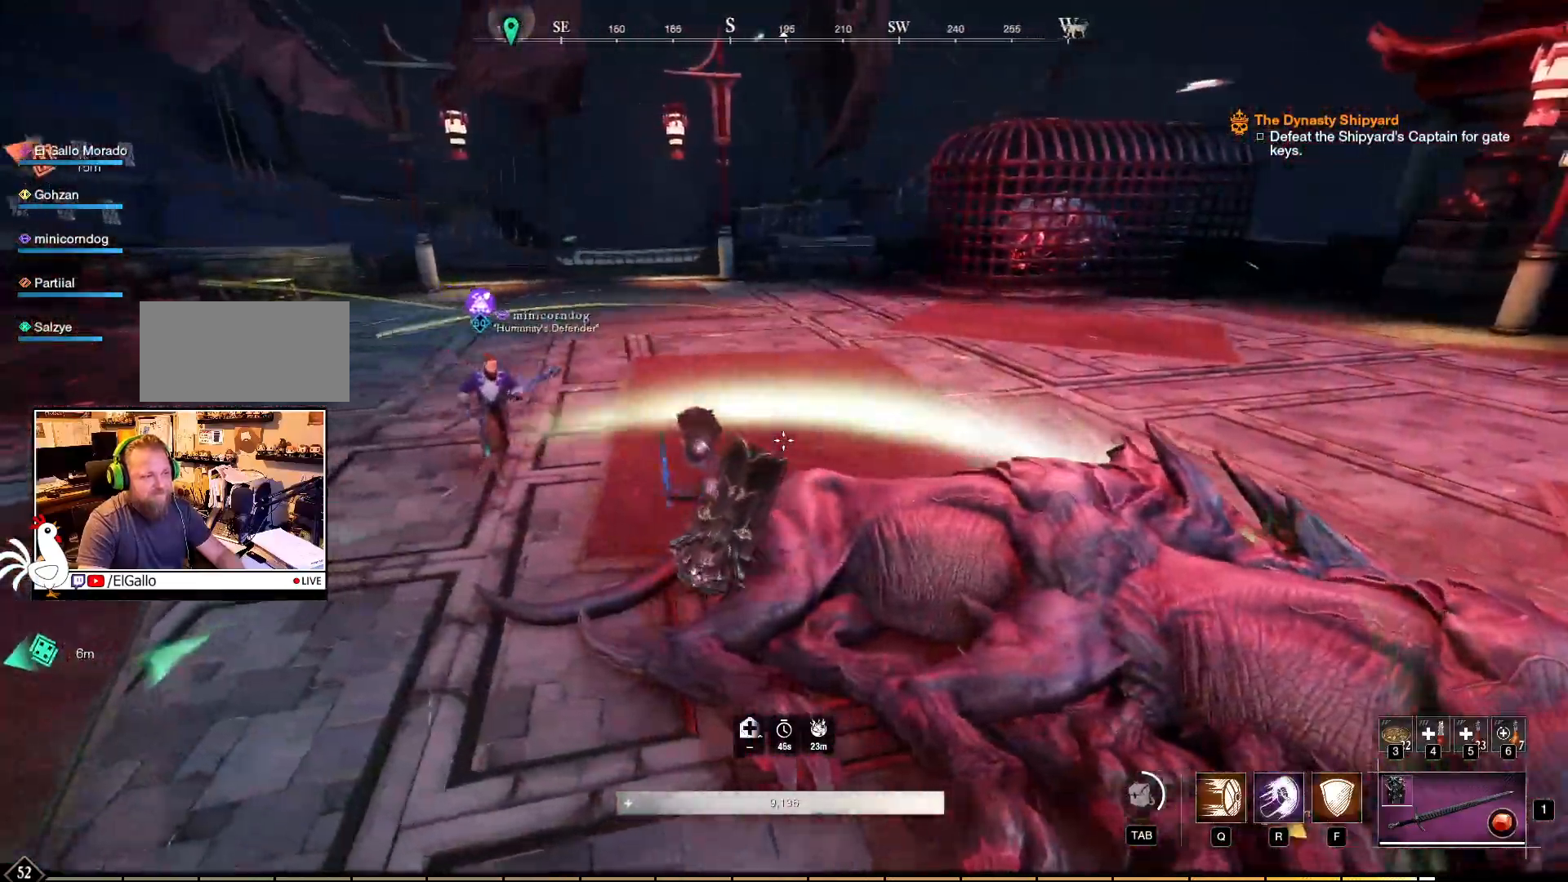
{"keys": ["w"], "mouse": [], "events": [[267, "w", "down"]]}
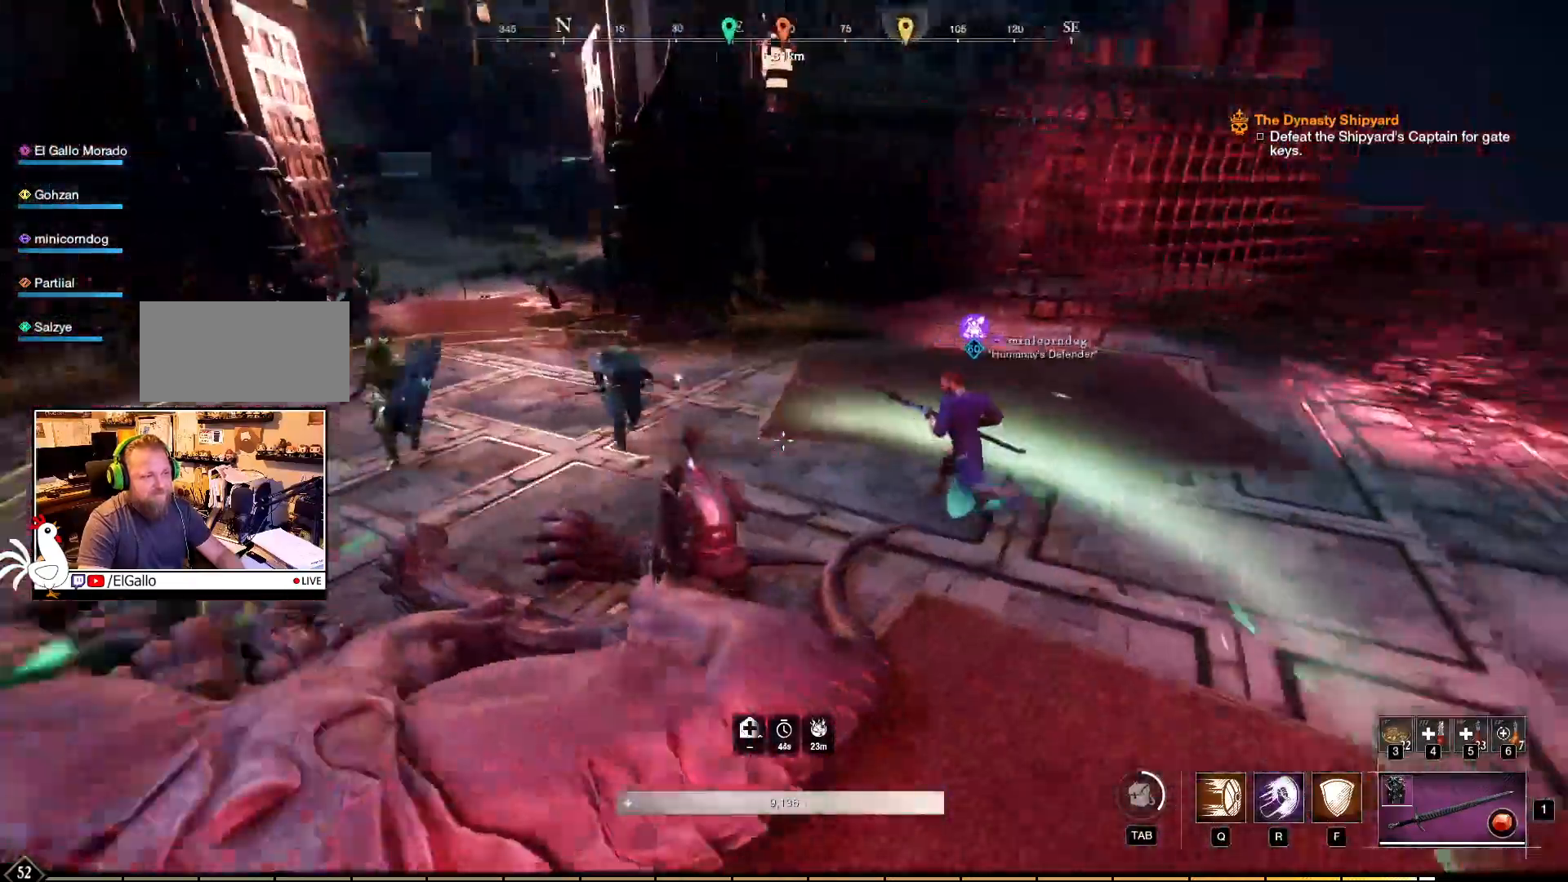
{"keys": ["w"], "mouse": [], "events": []}
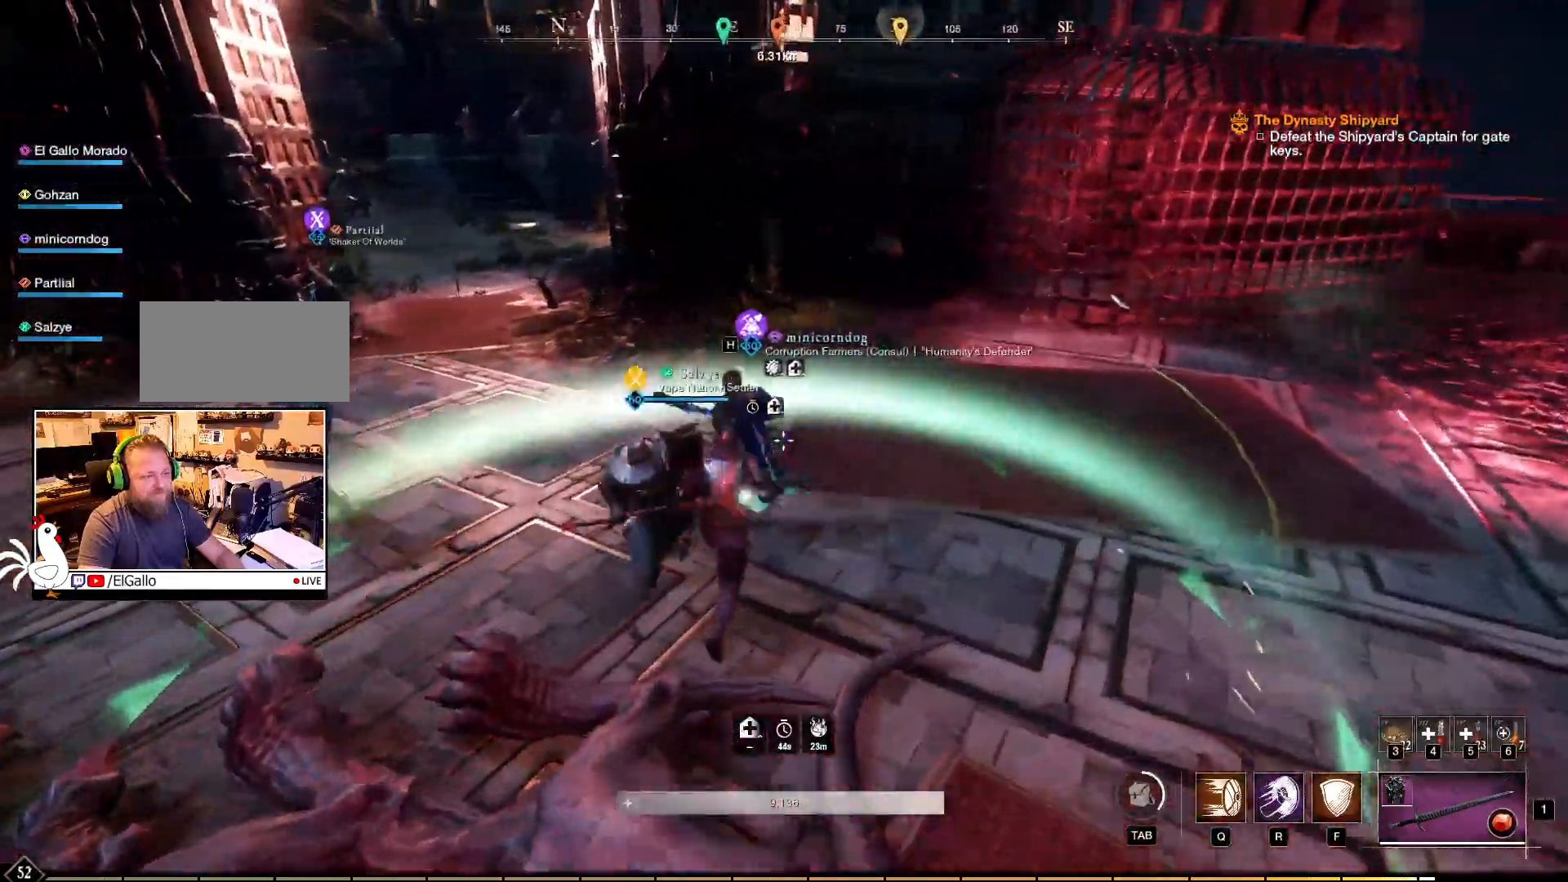
{"keys": ["w"], "mouse": [], "events": []}
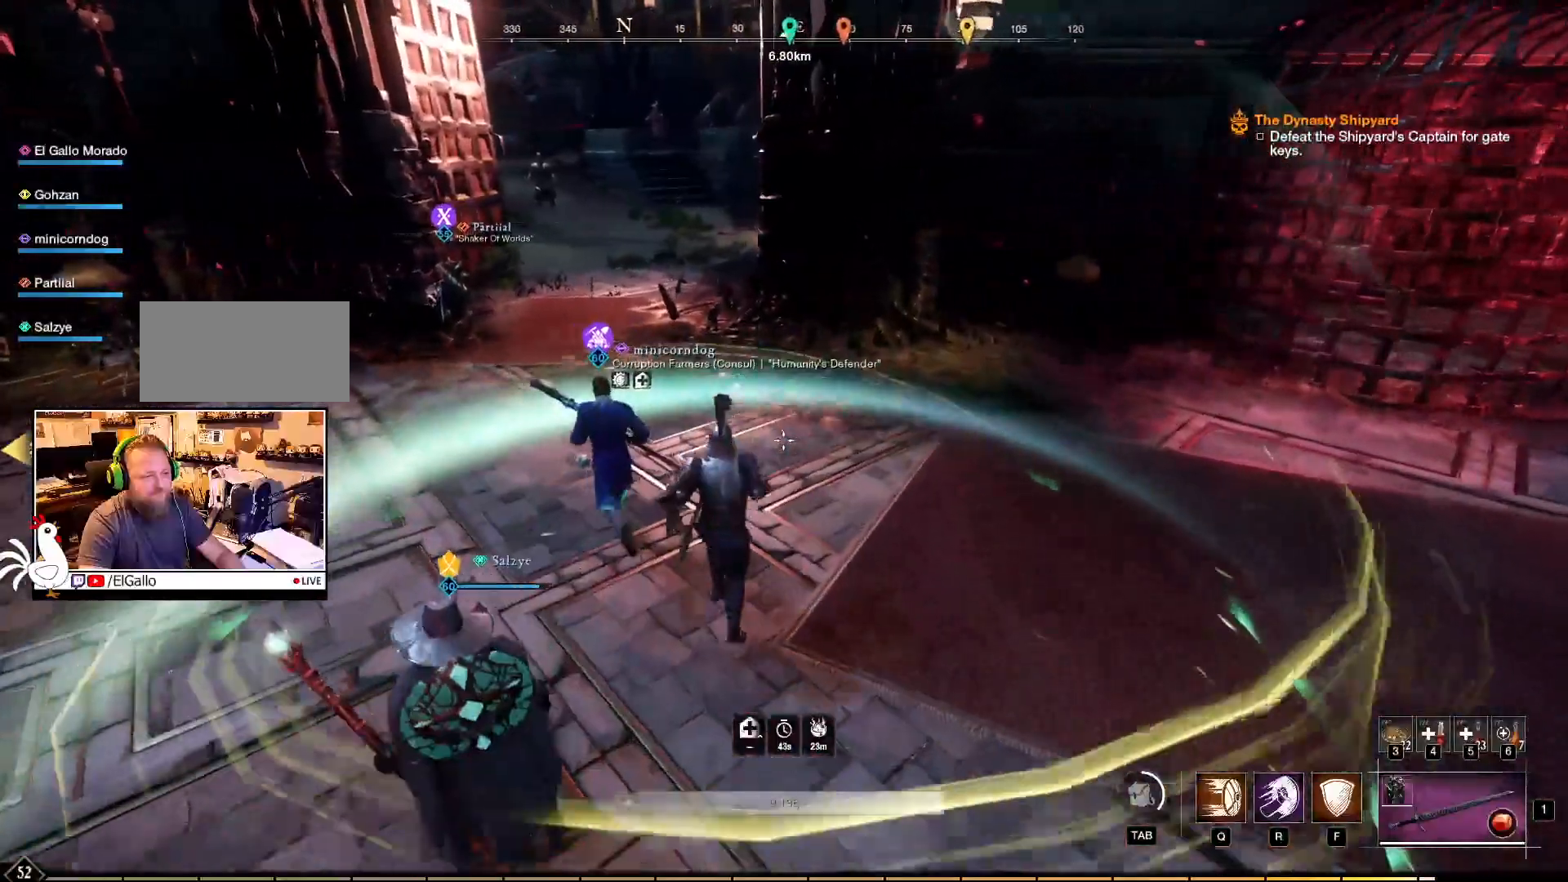
{"keys": ["w"], "mouse": [], "events": []}
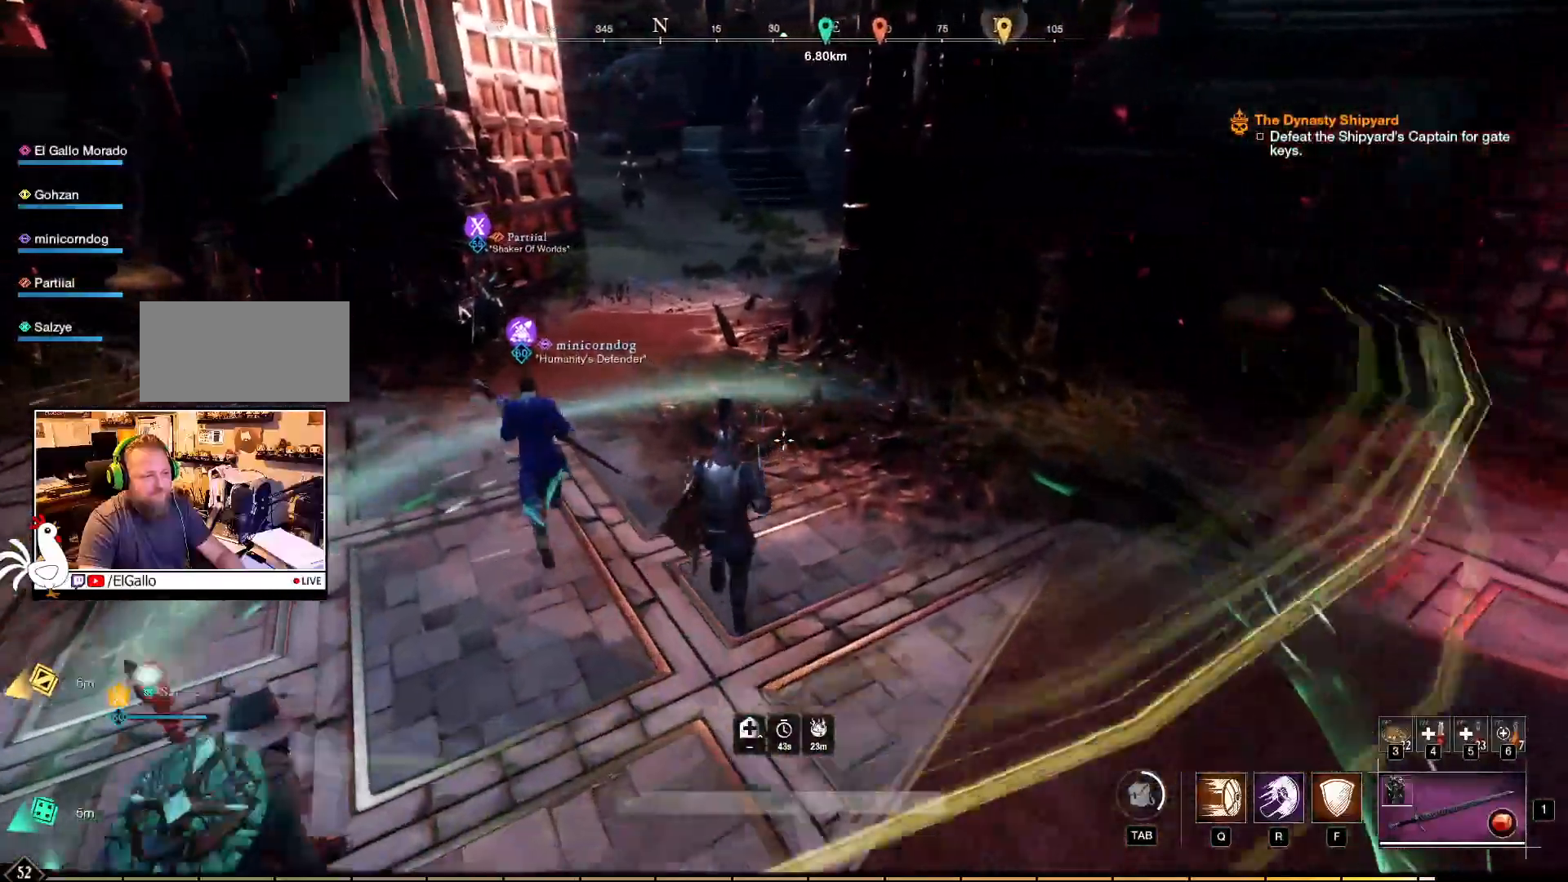
{"keys": ["w"], "mouse": [], "events": []}
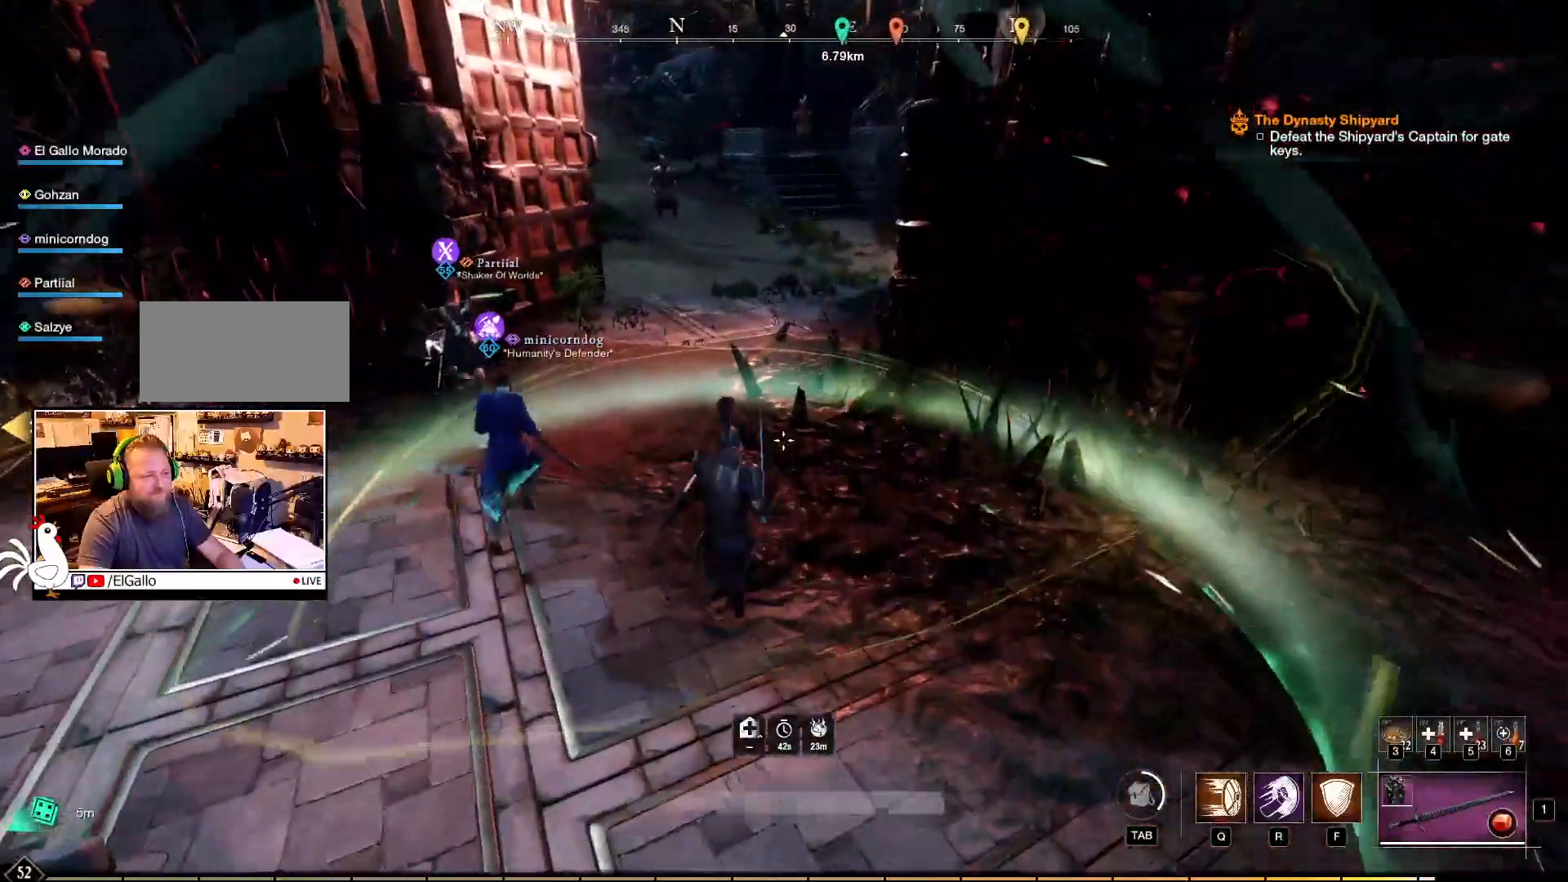
{"keys": ["w"], "mouse": [], "events": []}
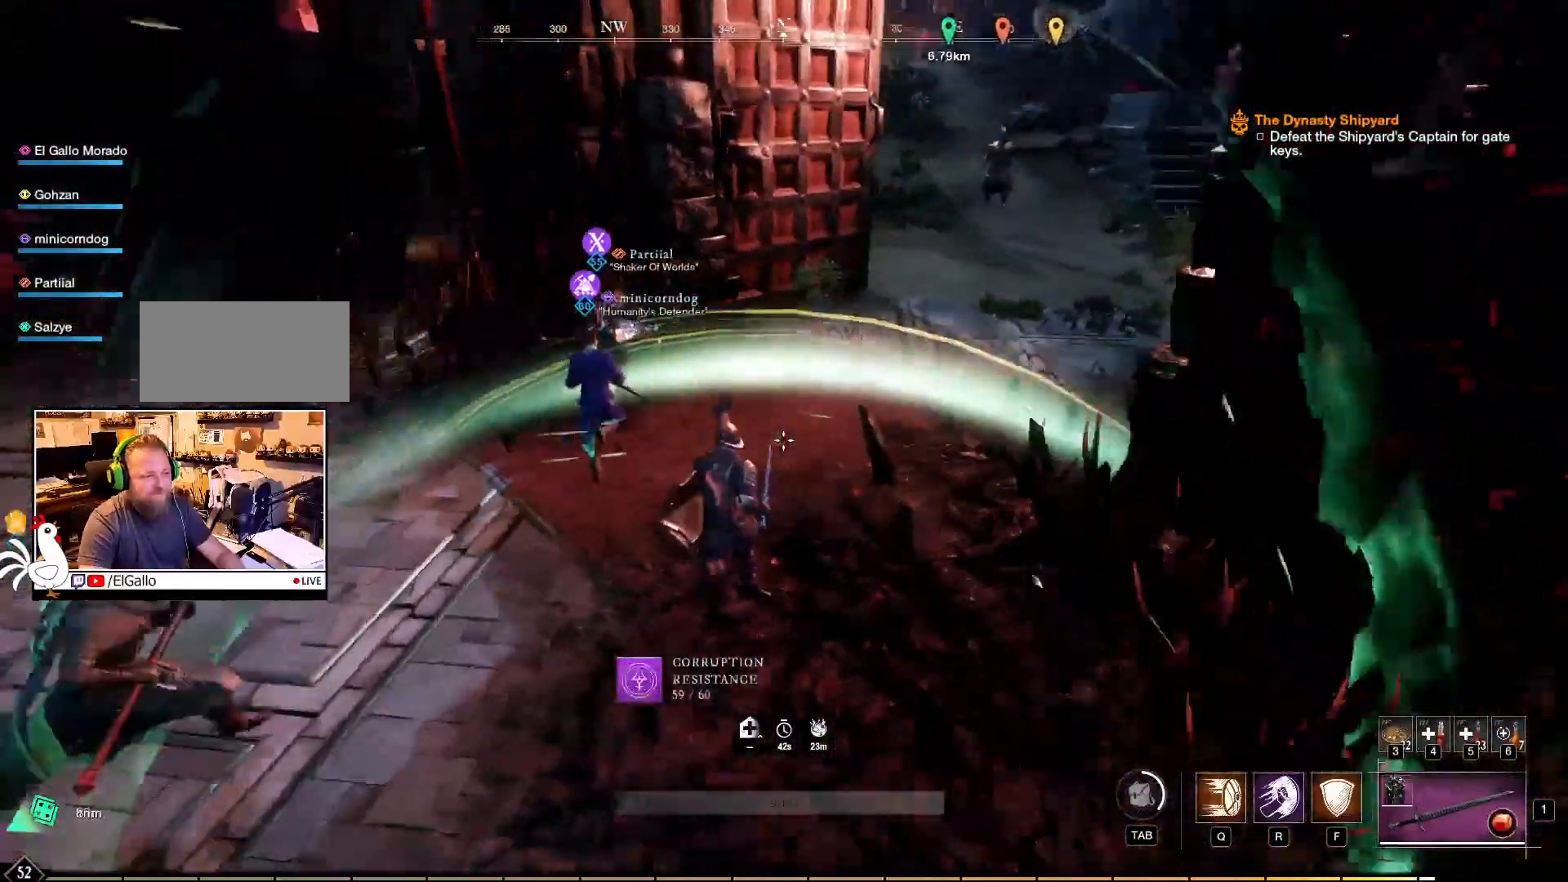
{"keys": ["w"], "mouse": [], "events": []}
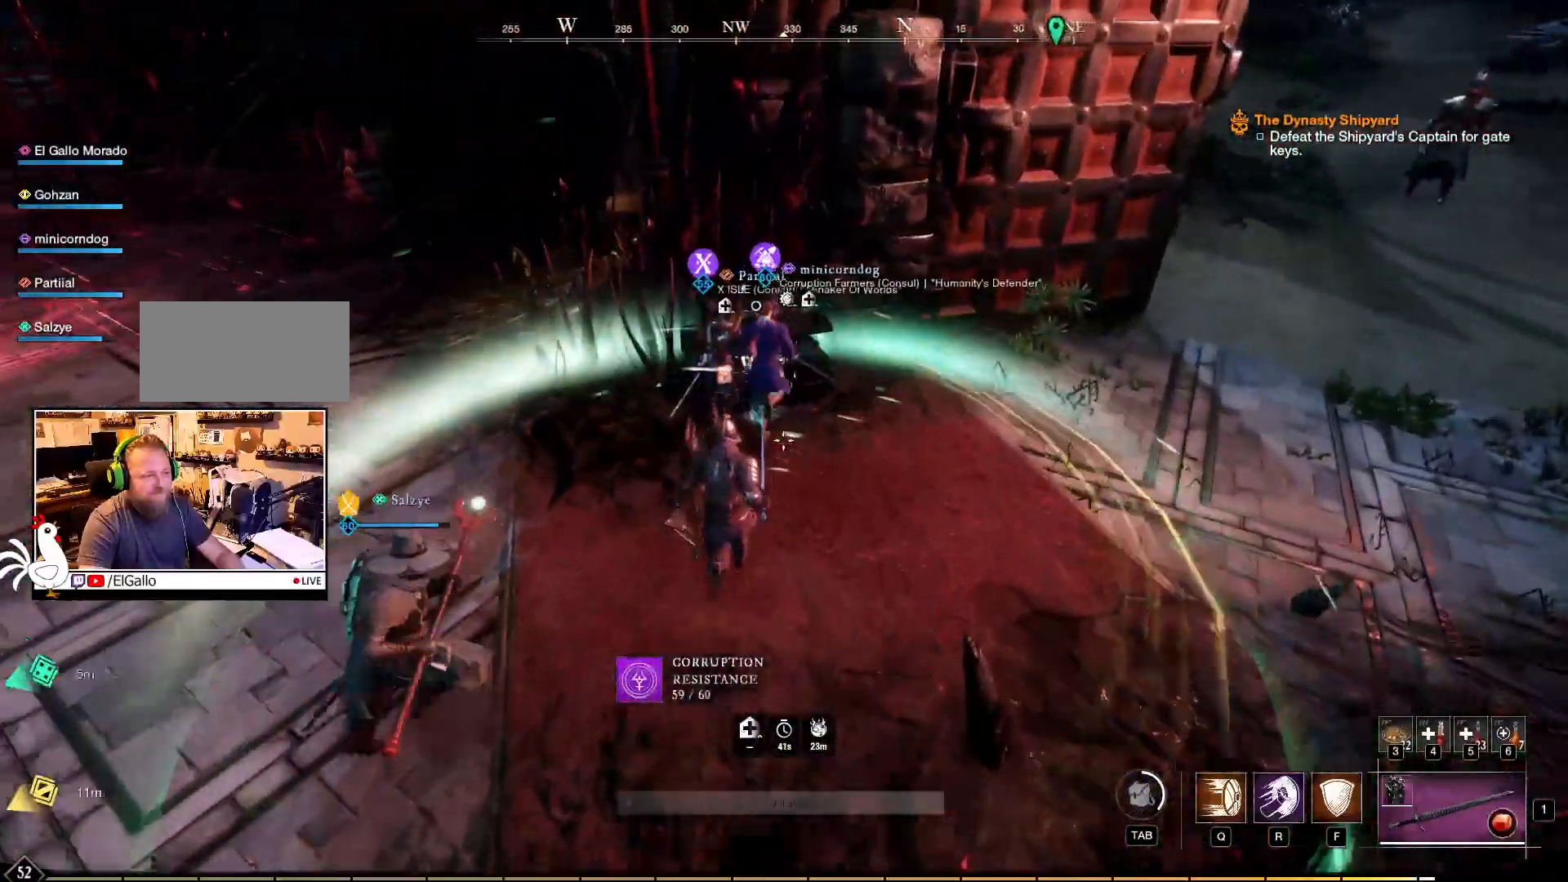
{"keys": [], "mouse": [], "events": [[334, "w", "up"]]}
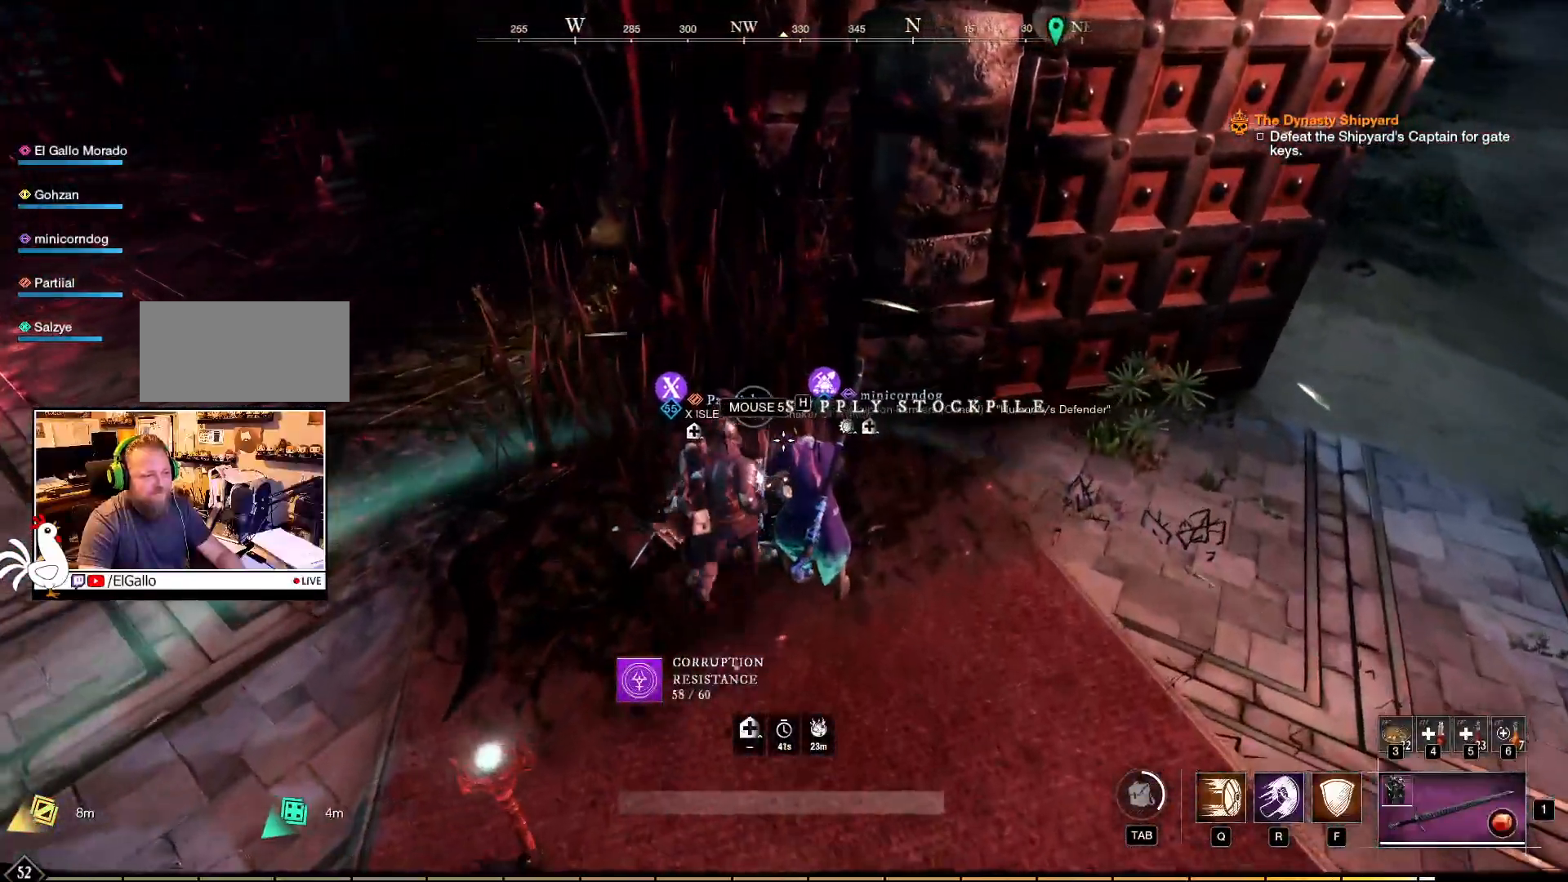
{"keys": [], "mouse": [], "events": [[17, "mouse_mb5", "down"], [184, "mouse_mb5", "up"]]}